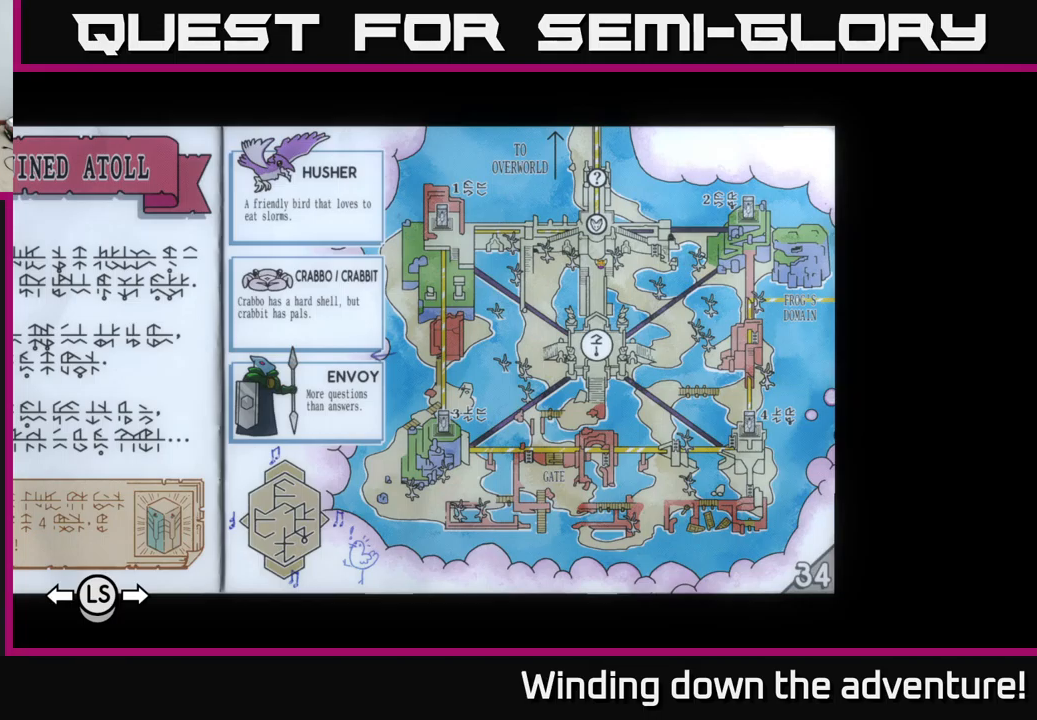
Gameplay with a controller (Xbox layout); each line is a JSON object with the inputs held at the frame after it. "events" lists button and stick changes between this image and that frame as [ms after this image, input, new state], when the widget could be followed in between.
{"buttons": ["R1"], "left_stick": "center", "right_stick": "center", "events": [[433, "R1", "down"]]}
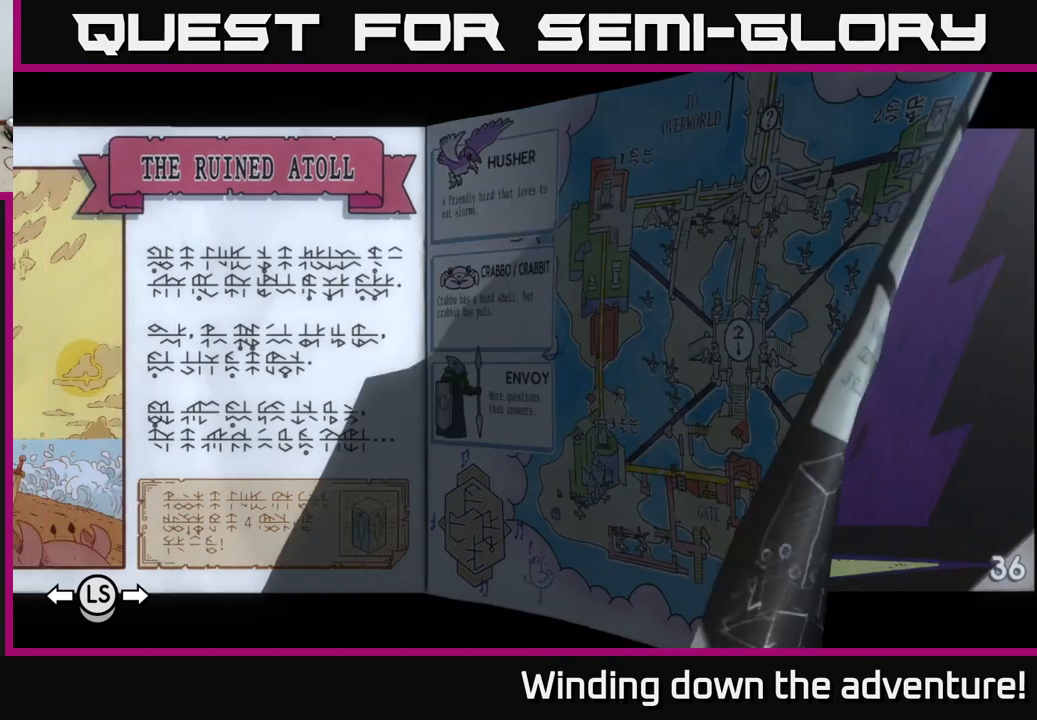
{"buttons": ["R1"], "left_stick": "center", "right_stick": "center", "events": [[116, "R1", "up"], [200, "R1", "down"], [200, "left_stick", "left"], [283, "left_stick", "center"], [350, "R1", "up"], [416, "R1", "down"]]}
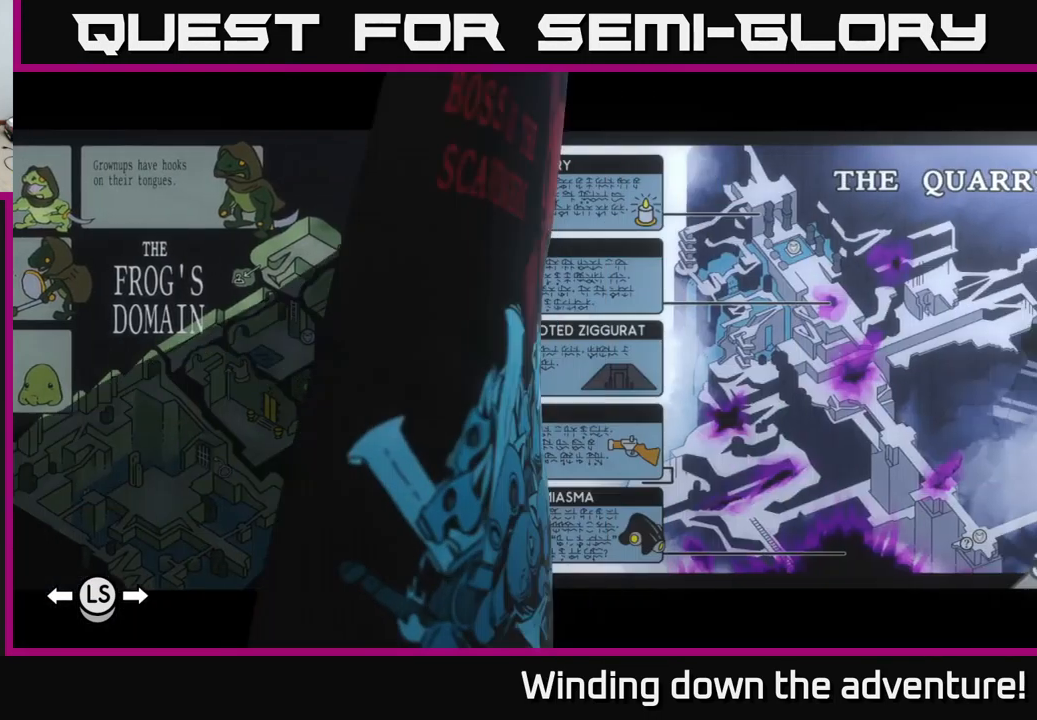
{"buttons": [], "left_stick": "center", "right_stick": "center", "events": [[50, "R1", "up"], [300, "R1", "down"], [450, "R1", "up"]]}
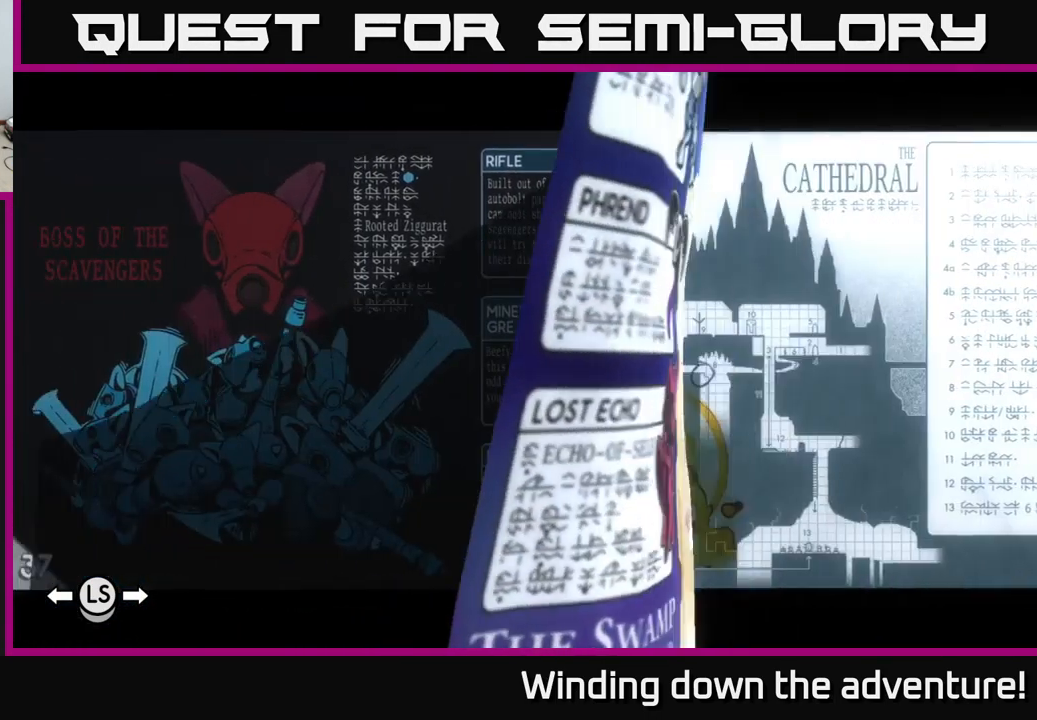
{"buttons": ["R1"], "left_stick": "center", "right_stick": "center", "events": [[100, "R1", "down"], [216, "R1", "up"], [366, "R1", "down"]]}
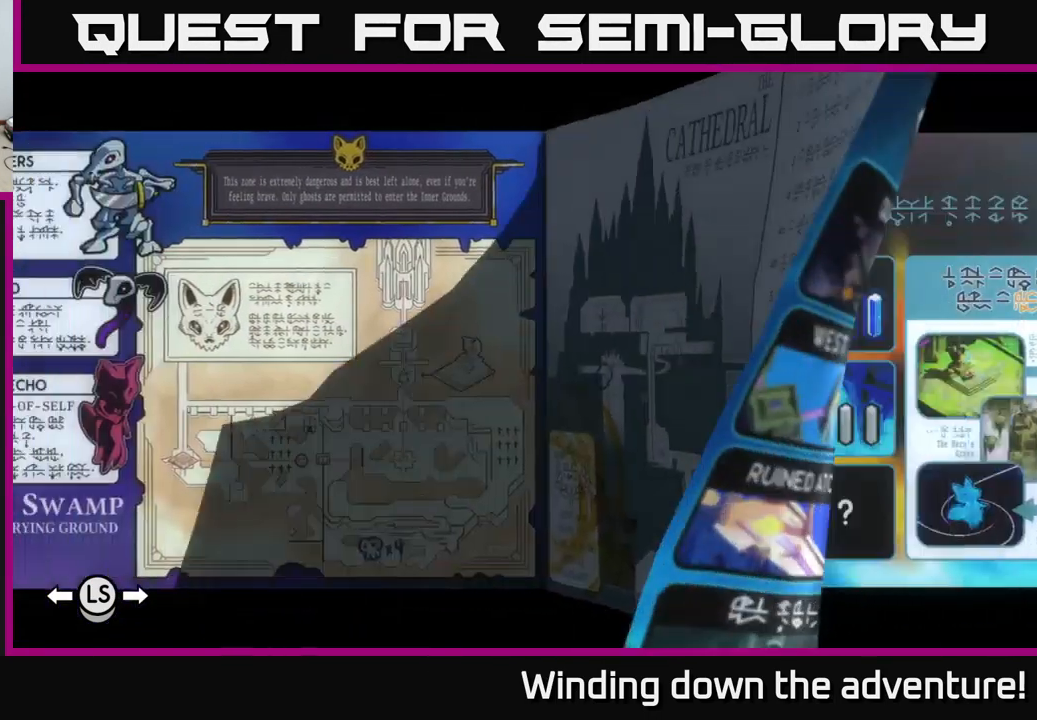
{"buttons": [], "left_stick": "center", "right_stick": "center", "events": [[33, "R1", "up"]]}
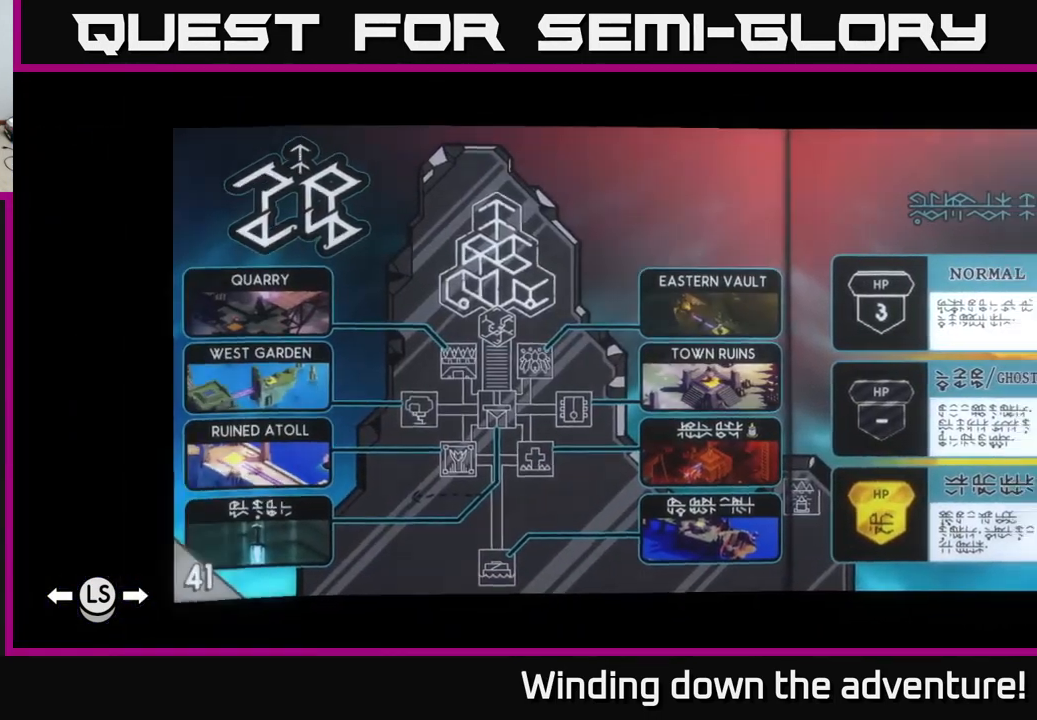
{"buttons": [], "left_stick": "center", "right_stick": "center", "events": [[16, "L1", "down"], [133, "L1", "up"]]}
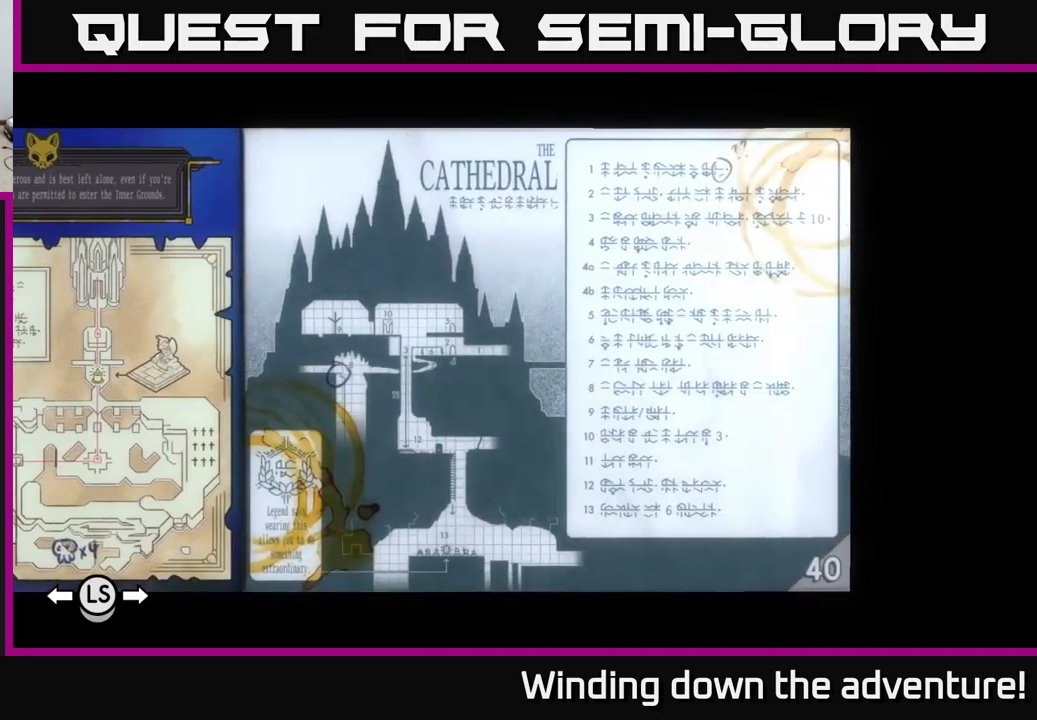
{"buttons": [], "left_stick": "center", "right_stick": "center", "events": []}
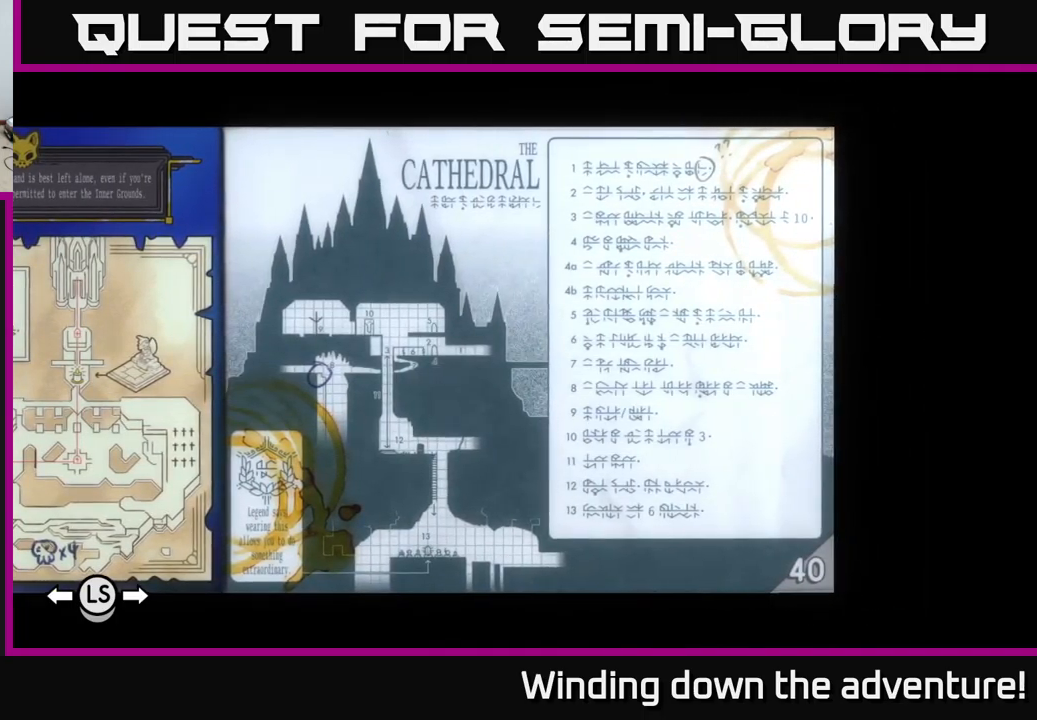
{"buttons": [], "left_stick": "center", "right_stick": "center", "events": []}
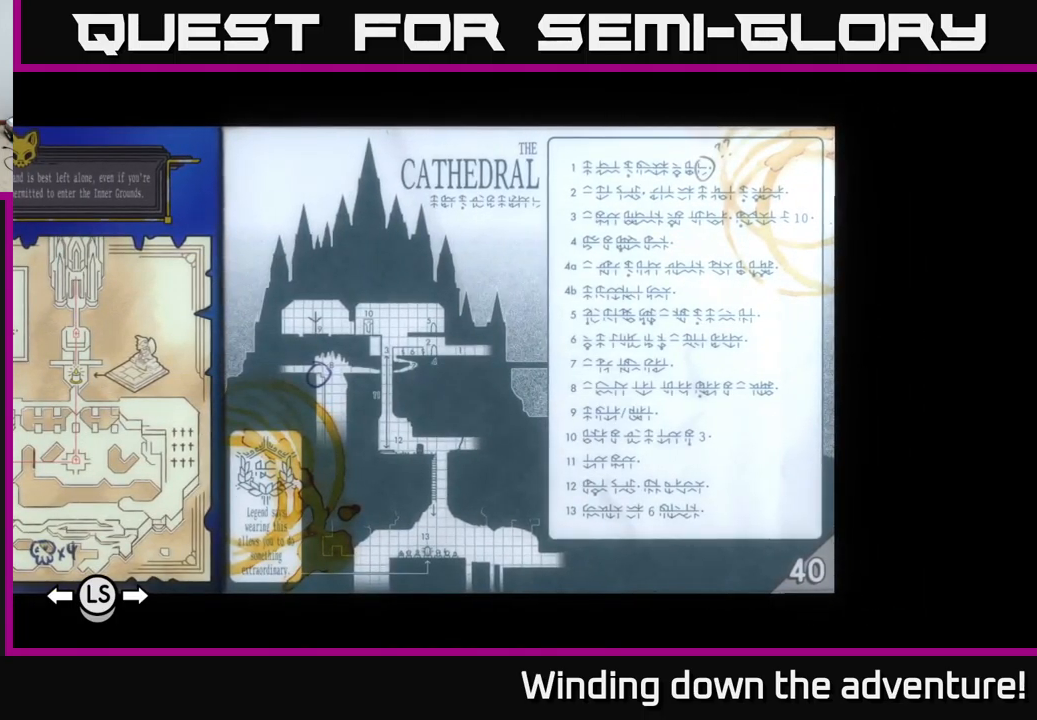
{"buttons": [], "left_stick": "center", "right_stick": "center", "events": []}
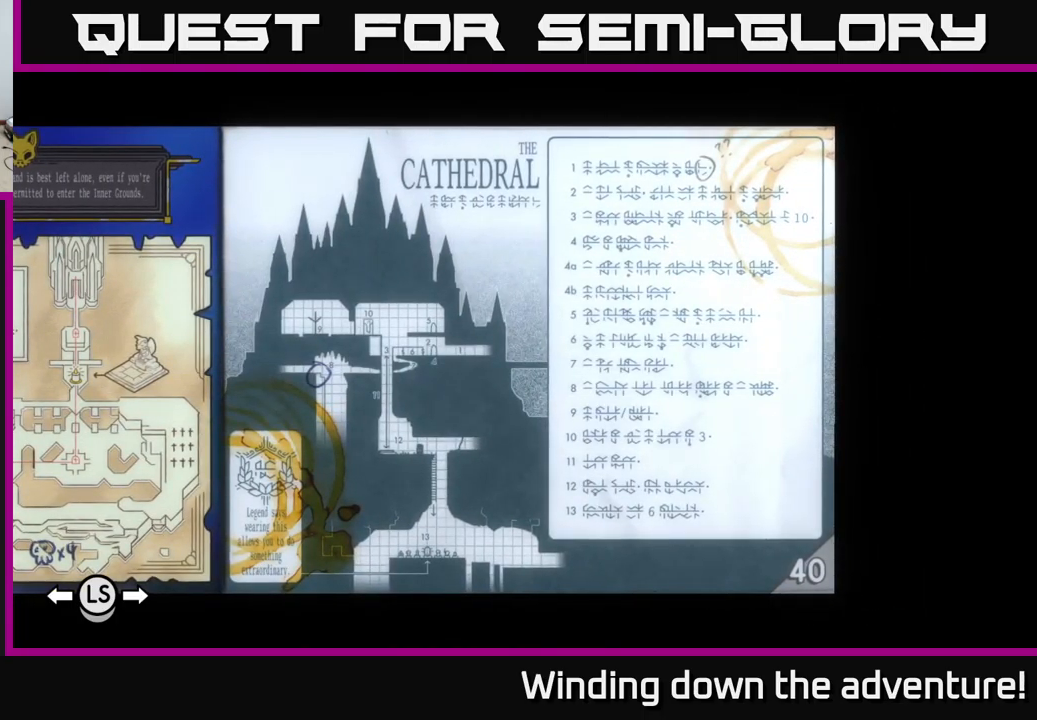
{"buttons": [], "left_stick": "center", "right_stick": "center", "events": []}
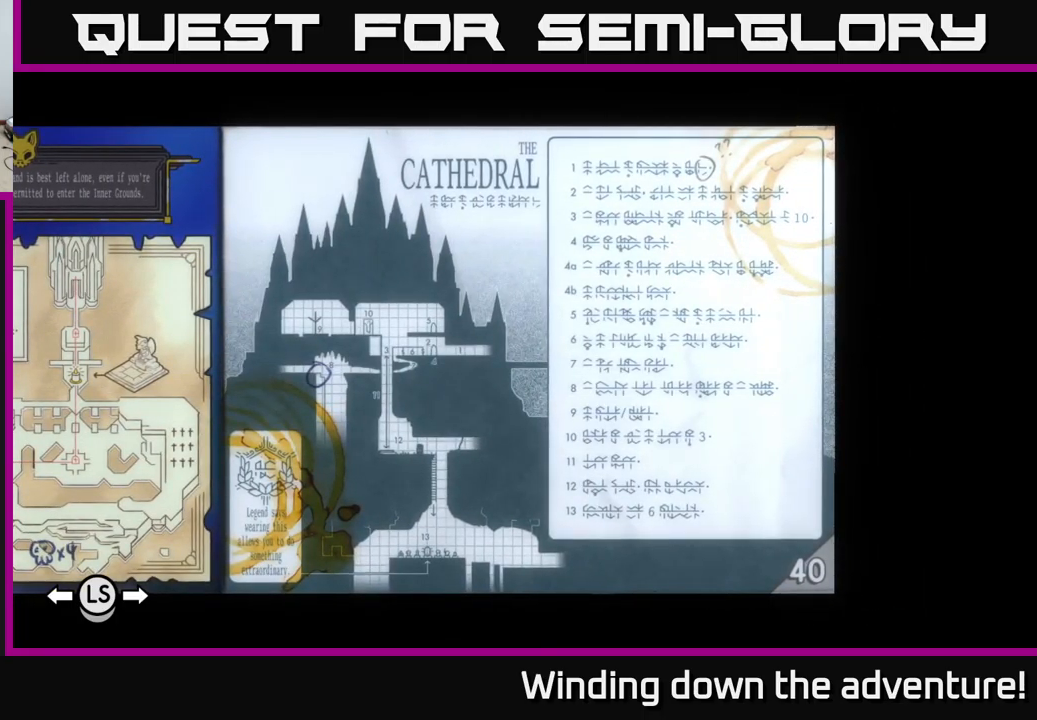
{"buttons": [], "left_stick": "center", "right_stick": "center", "events": []}
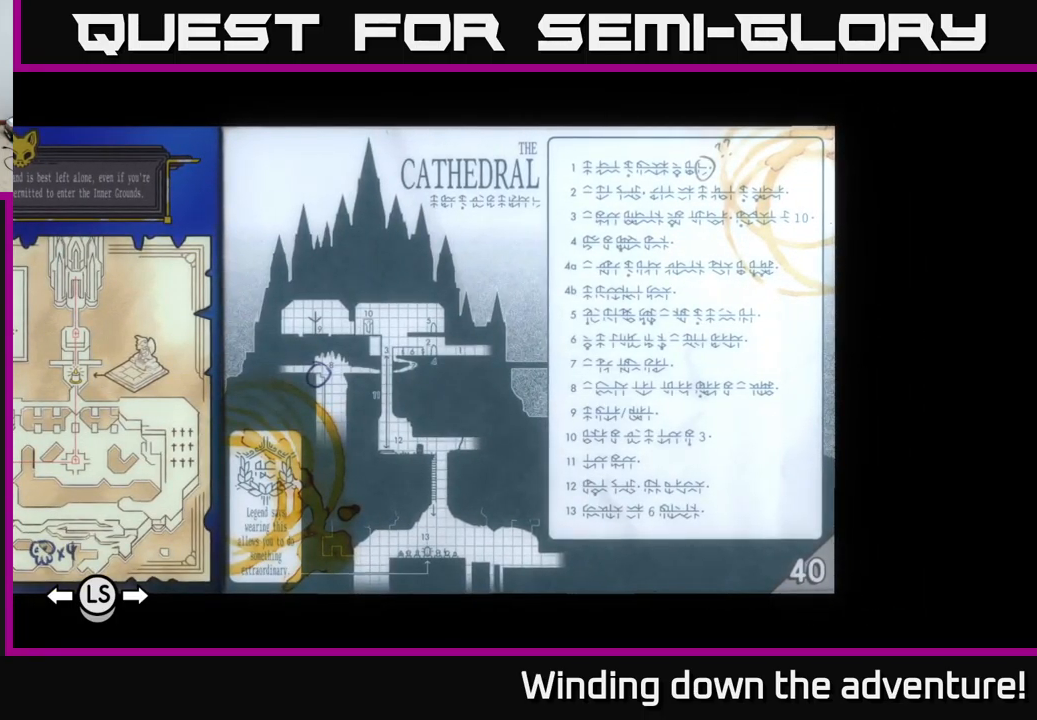
{"buttons": [], "left_stick": "center", "right_stick": "center", "events": []}
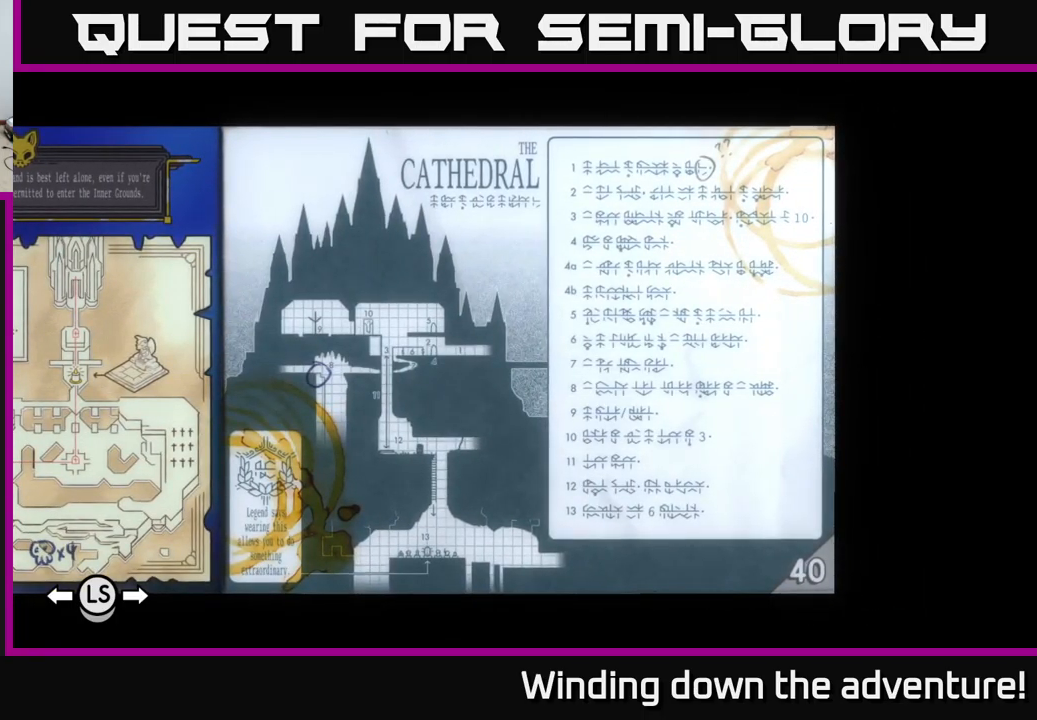
{"buttons": [], "left_stick": "center", "right_stick": "center", "events": []}
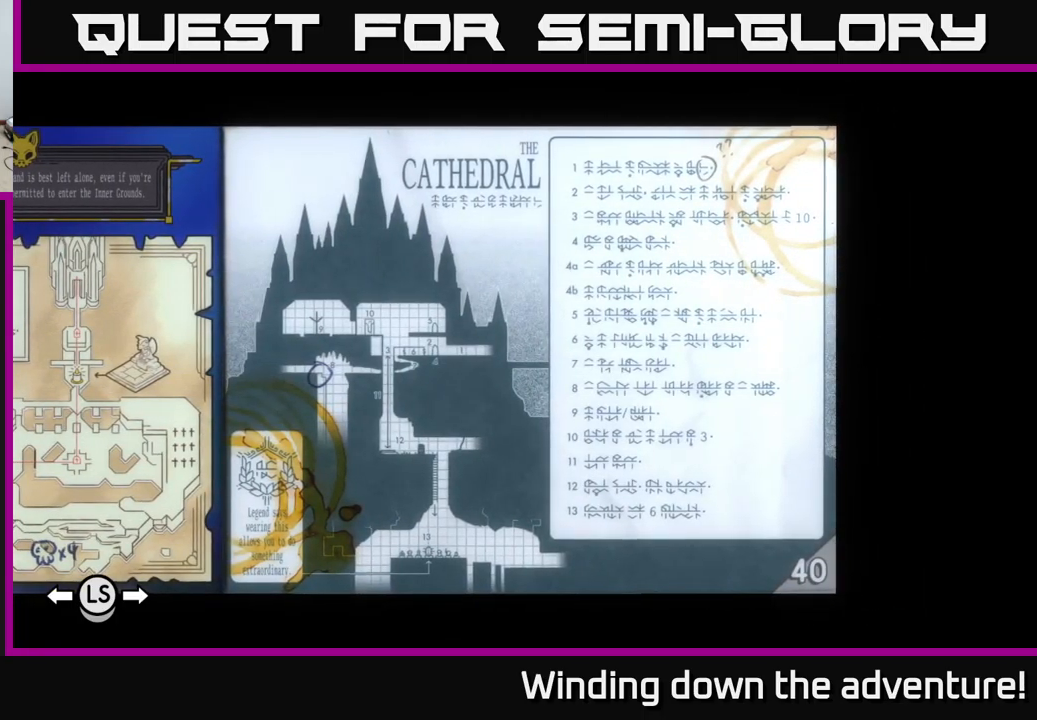
{"buttons": ["L1"], "left_stick": "center", "right_stick": "center", "events": [[33, "L1", "down"], [150, "L1", "up"], [350, "L1", "down"]]}
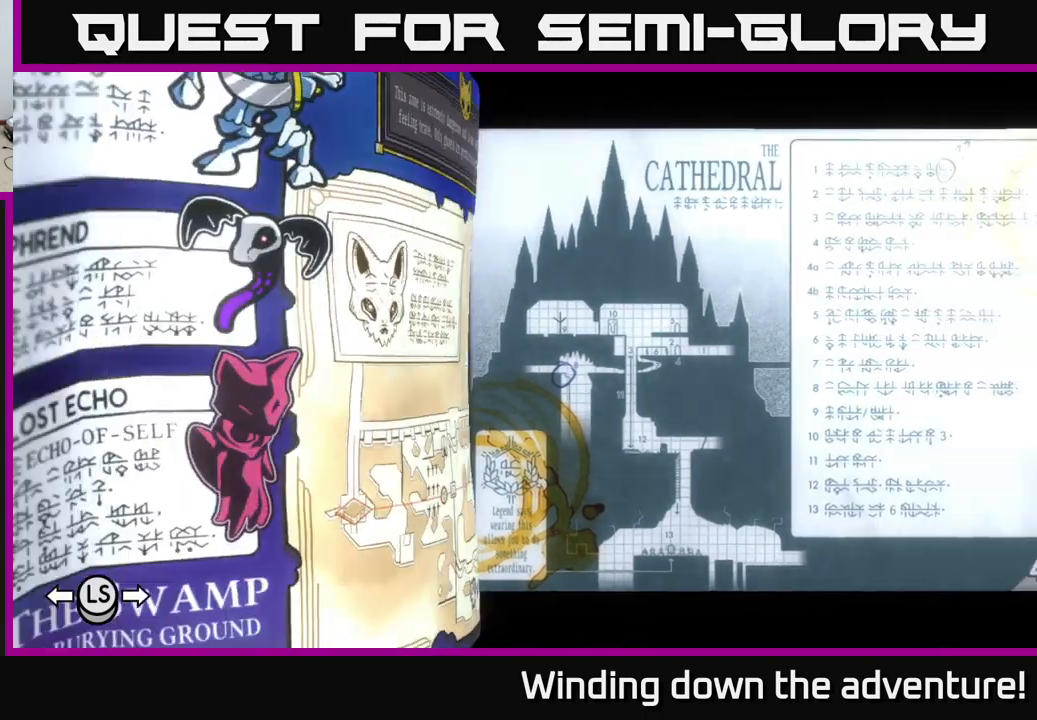
{"buttons": [], "left_stick": "center", "right_stick": "center", "events": [[383, "L1", "up"]]}
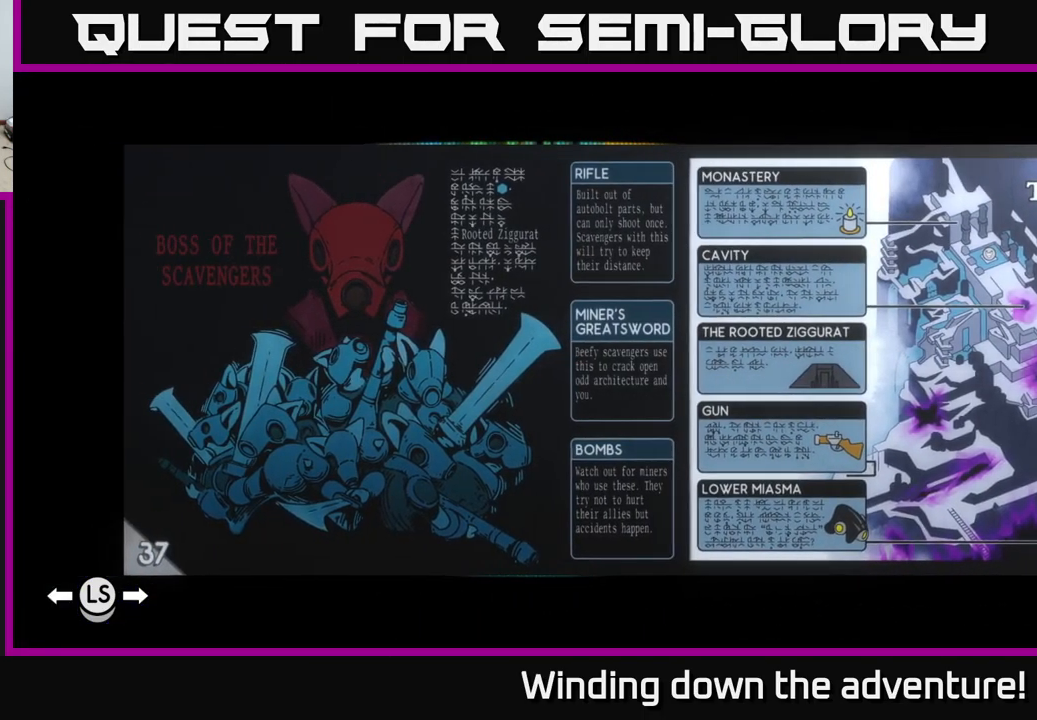
{"buttons": [], "left_stick": "center", "right_stick": "center", "events": []}
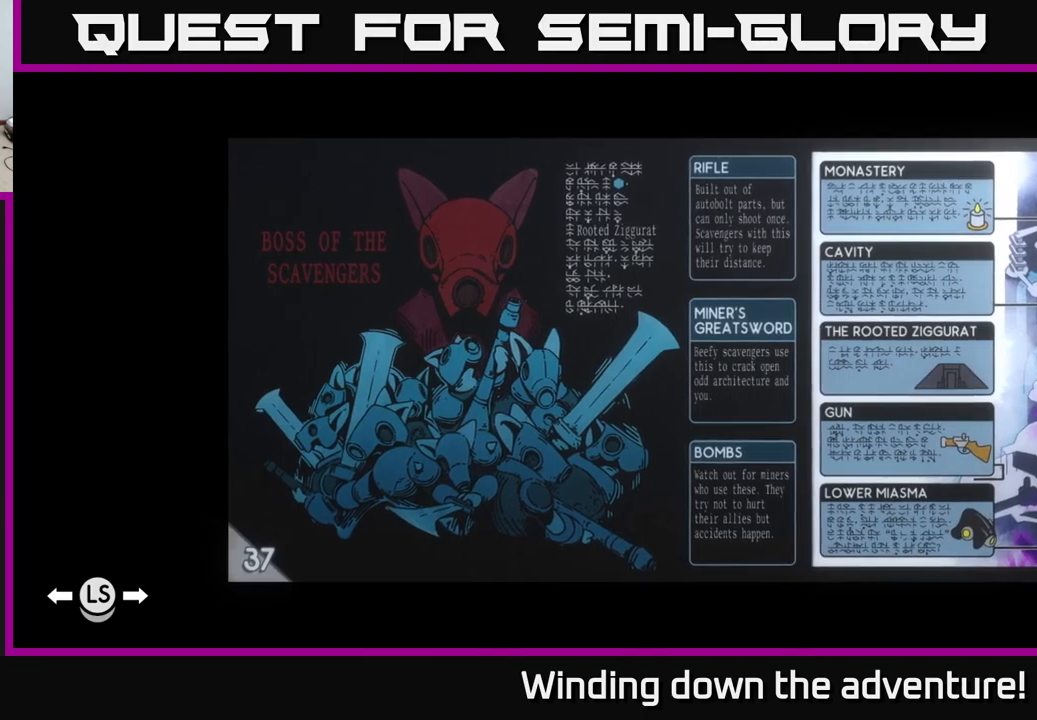
{"buttons": [], "left_stick": "center", "right_stick": "center", "events": []}
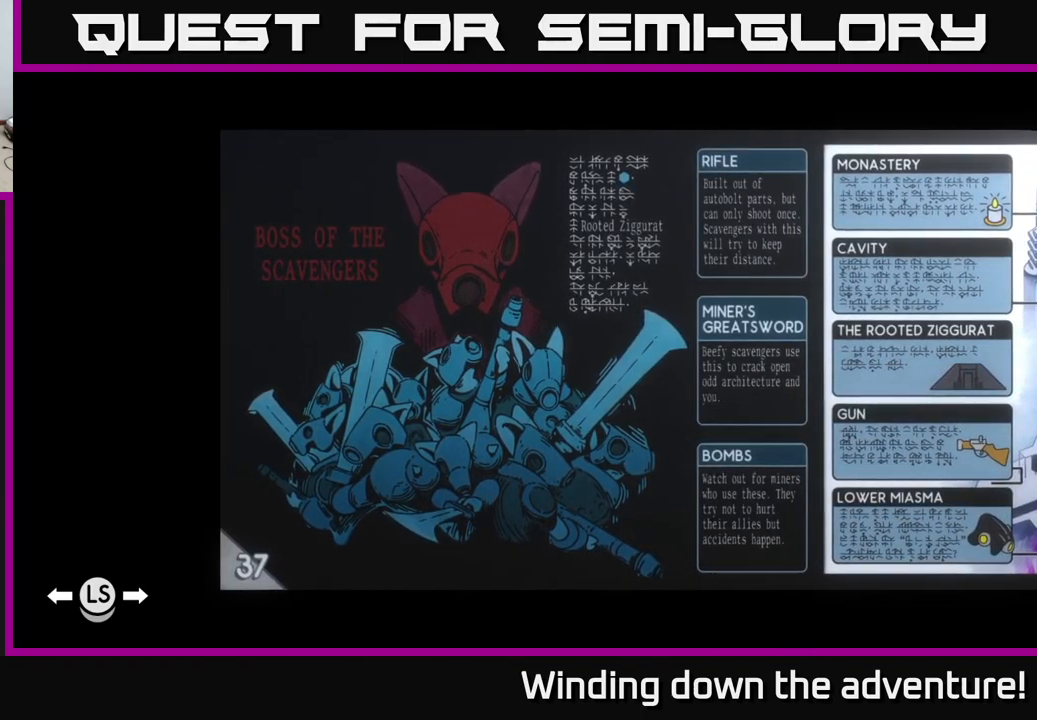
{"buttons": [], "left_stick": "center", "right_stick": "center", "events": []}
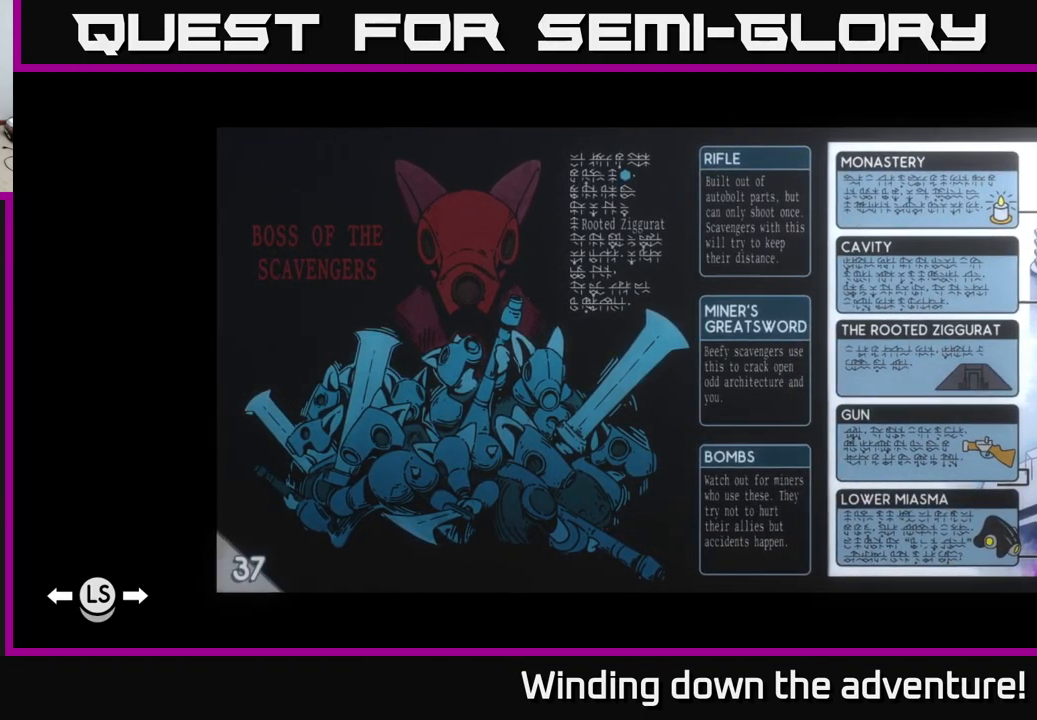
{"buttons": [], "left_stick": "center", "right_stick": "center", "events": []}